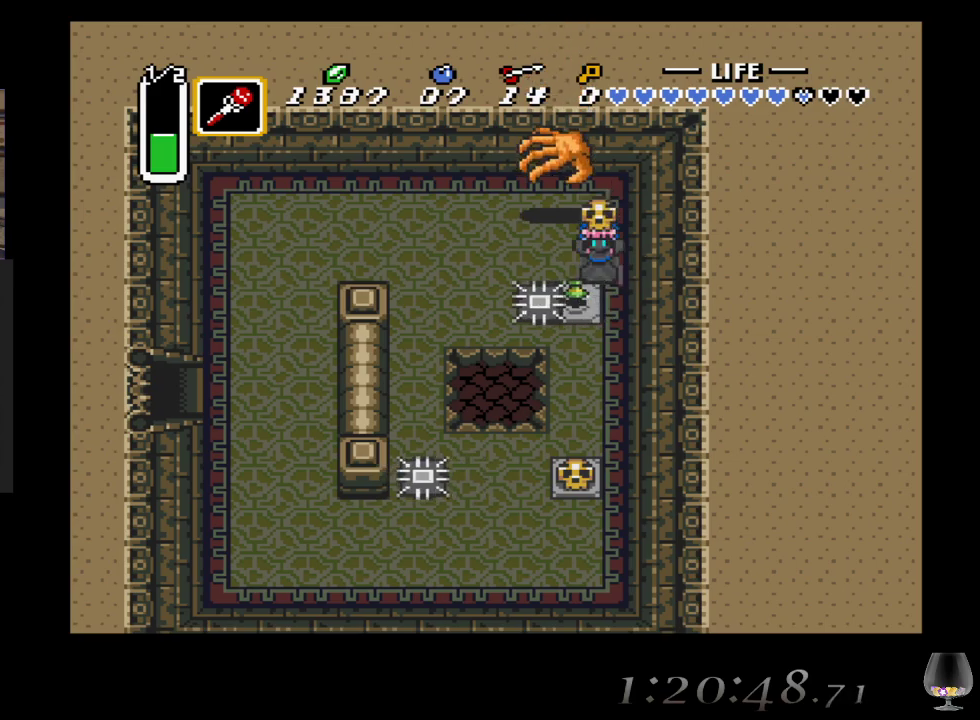
Gameplay with a controller (PlayStation layout); each line is a JSON object with the inputs held at the frame after it. "events" lists button and stick changes between this image and that frame as [ms after this image, input, new state], when the widget could be followed in between. Not read: L2 R2 R3 right_stick.
{"buttons": [], "left_stick": "down", "events": [[150, "left_stick", "down"]]}
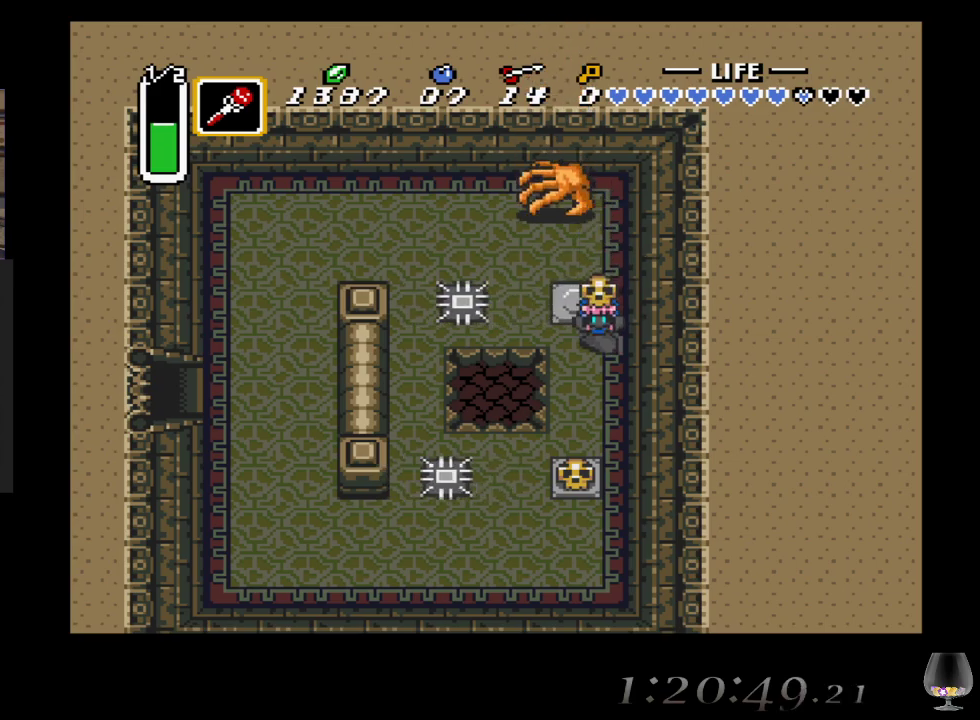
{"buttons": [], "left_stick": "left", "events": [[183, "CIRCLE", "down"], [333, "CIRCLE", "up"], [417, "left_stick", "left"]]}
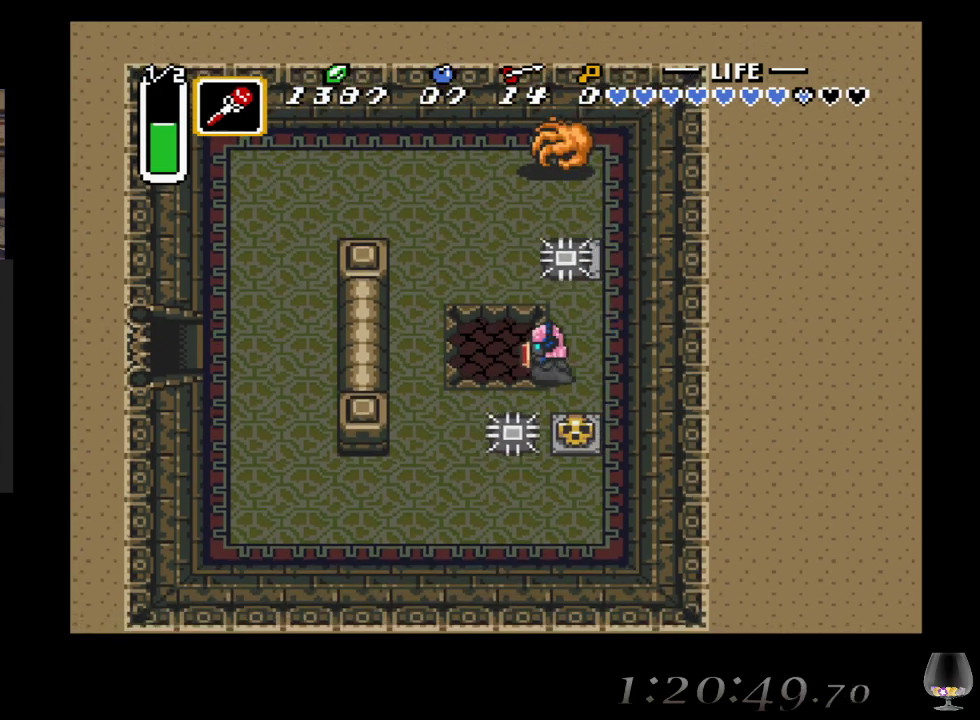
{"buttons": [], "left_stick": "up-left", "events": [[400, "left_stick", "up-left"]]}
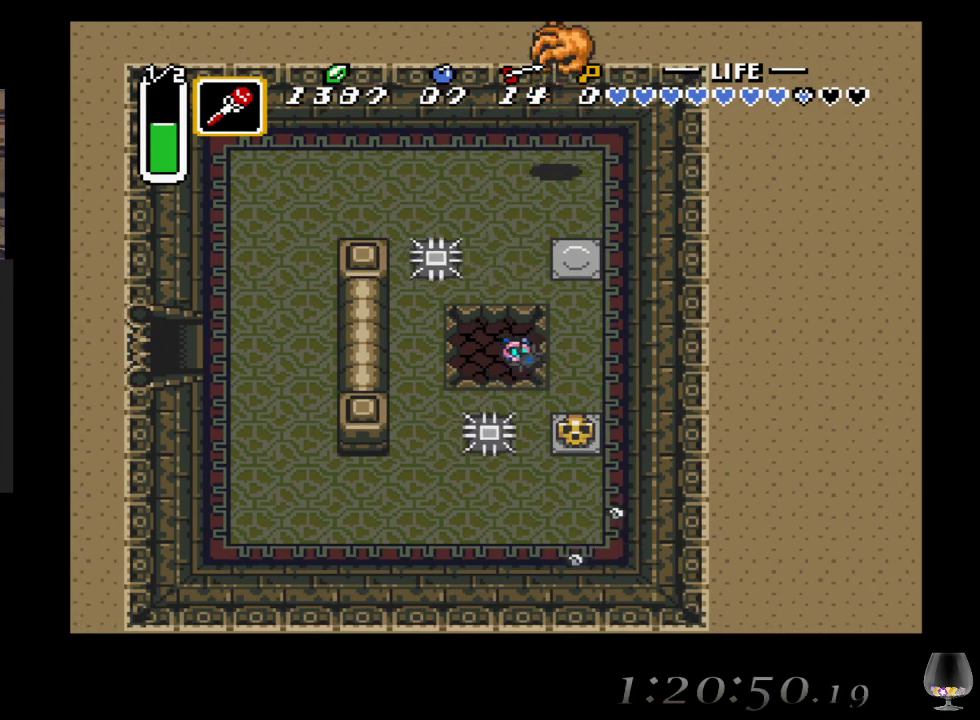
{"buttons": [], "left_stick": "center", "events": [[67, "left_stick", "center"]]}
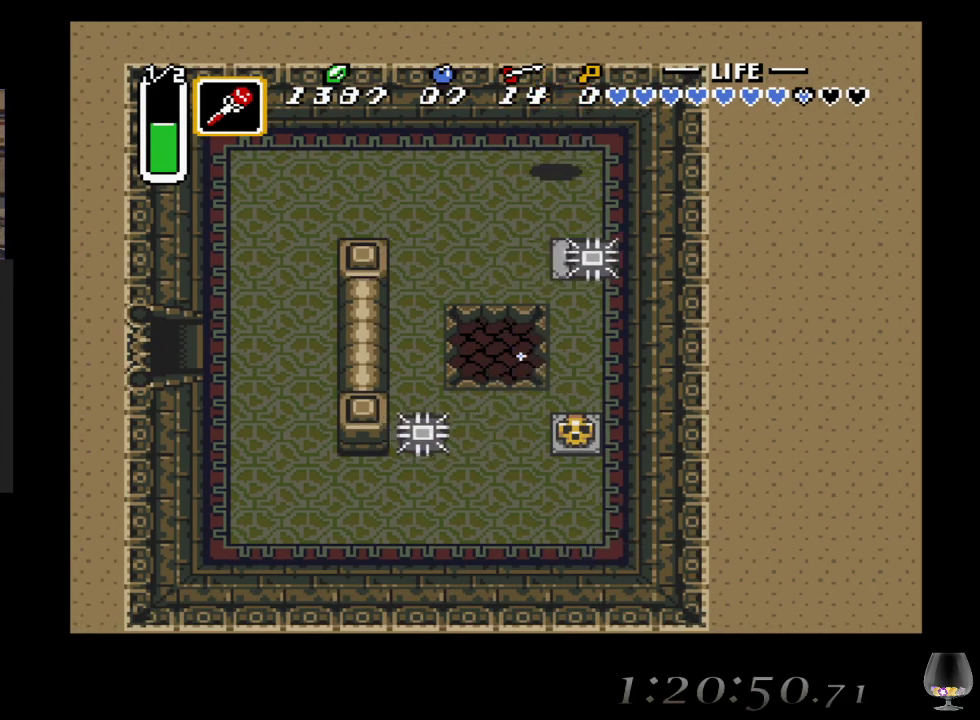
{"buttons": [], "left_stick": "center", "events": []}
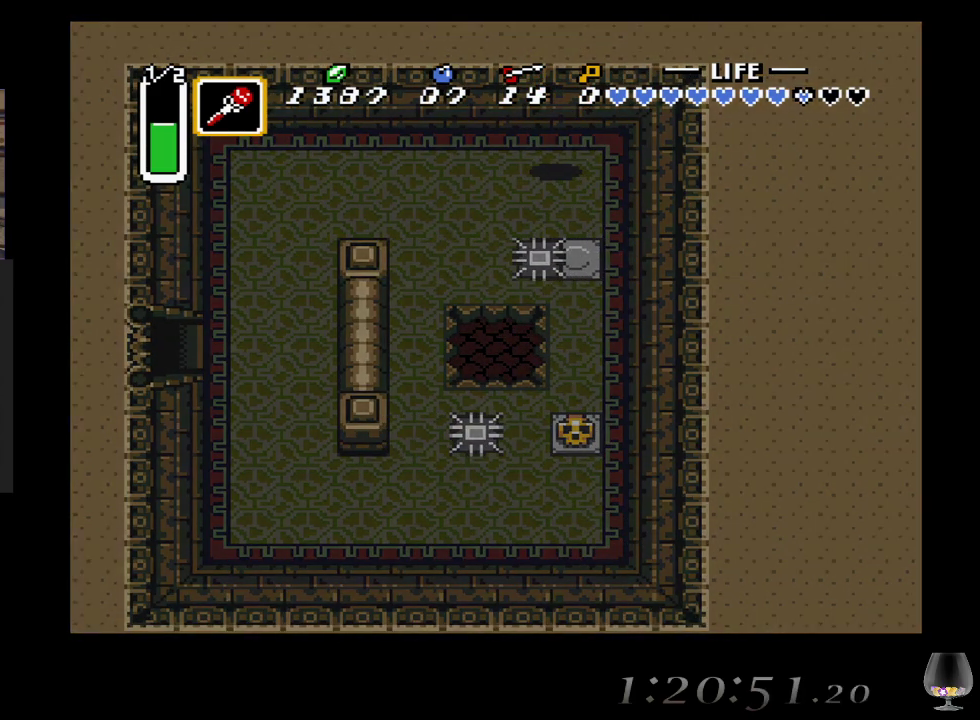
{"buttons": [], "left_stick": "center", "events": []}
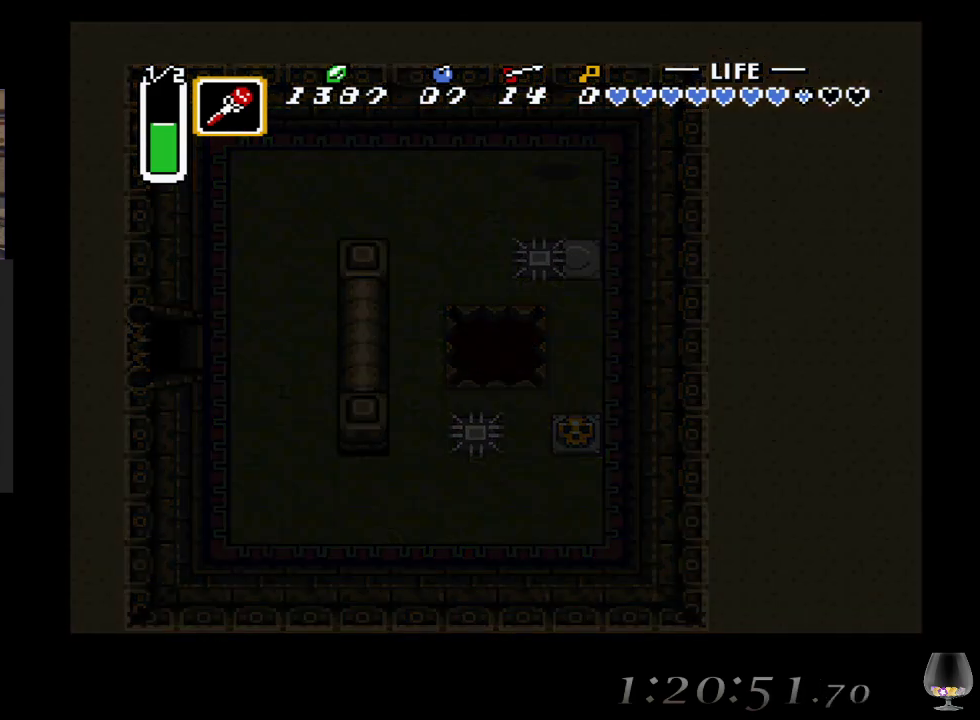
{"buttons": [], "left_stick": "center", "events": []}
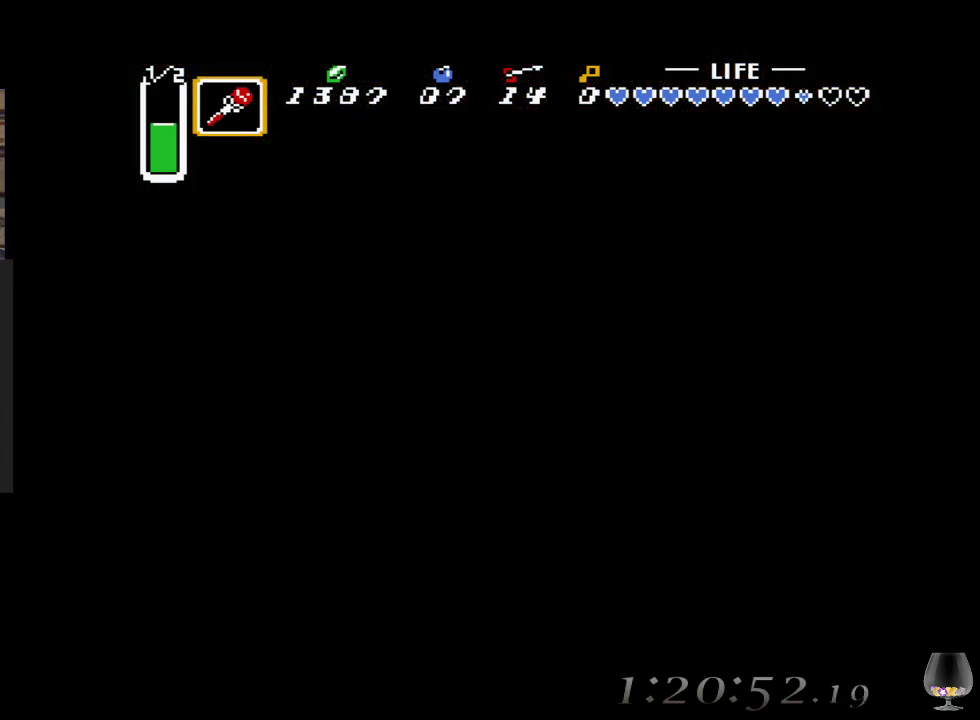
{"buttons": [], "left_stick": "center", "events": []}
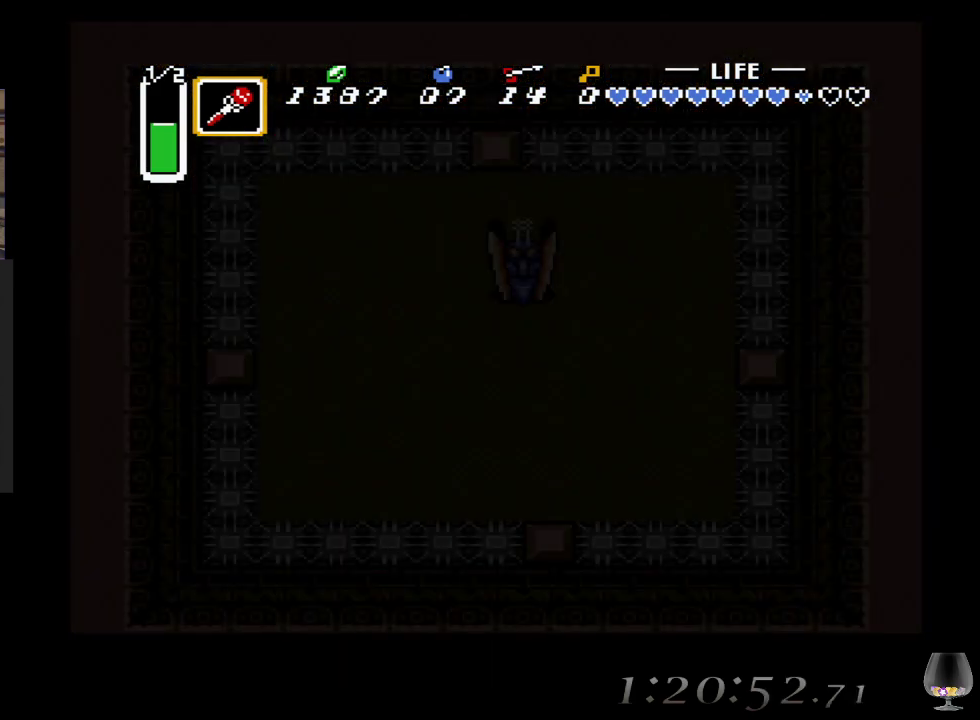
{"buttons": [], "left_stick": "center", "events": []}
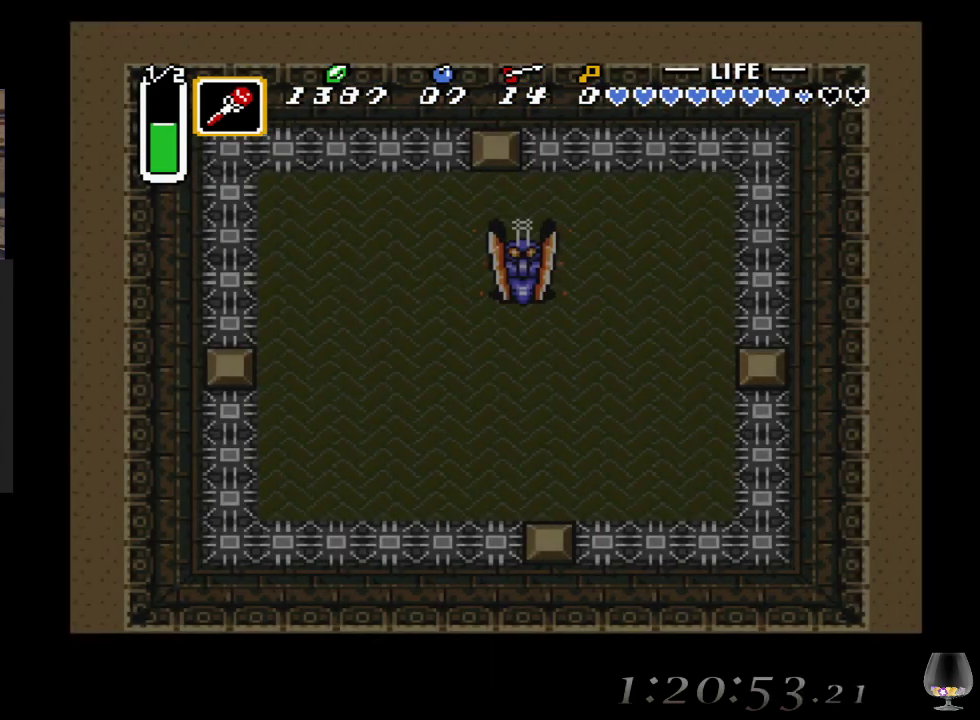
{"buttons": [], "left_stick": "center", "events": []}
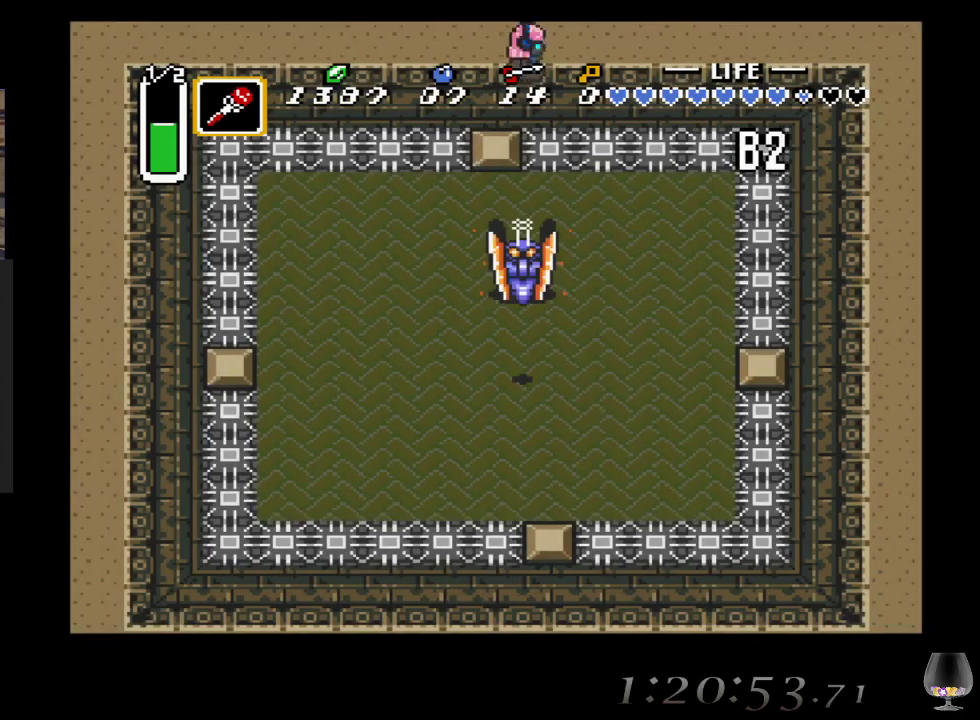
{"buttons": [], "left_stick": "center", "events": []}
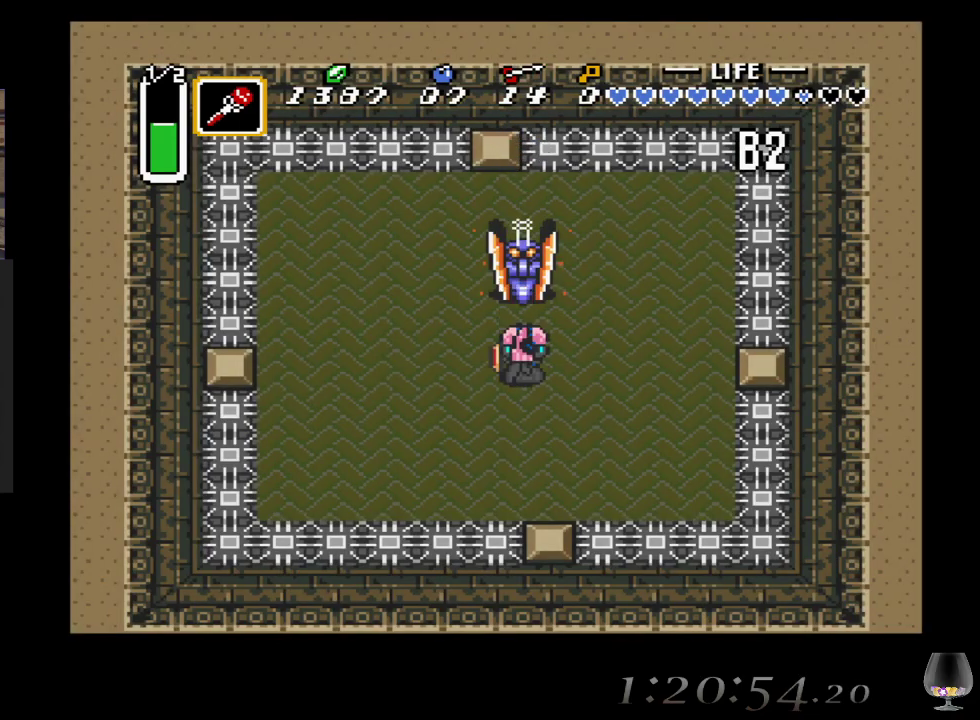
{"buttons": [], "left_stick": "down", "events": [[400, "left_stick", "down"]]}
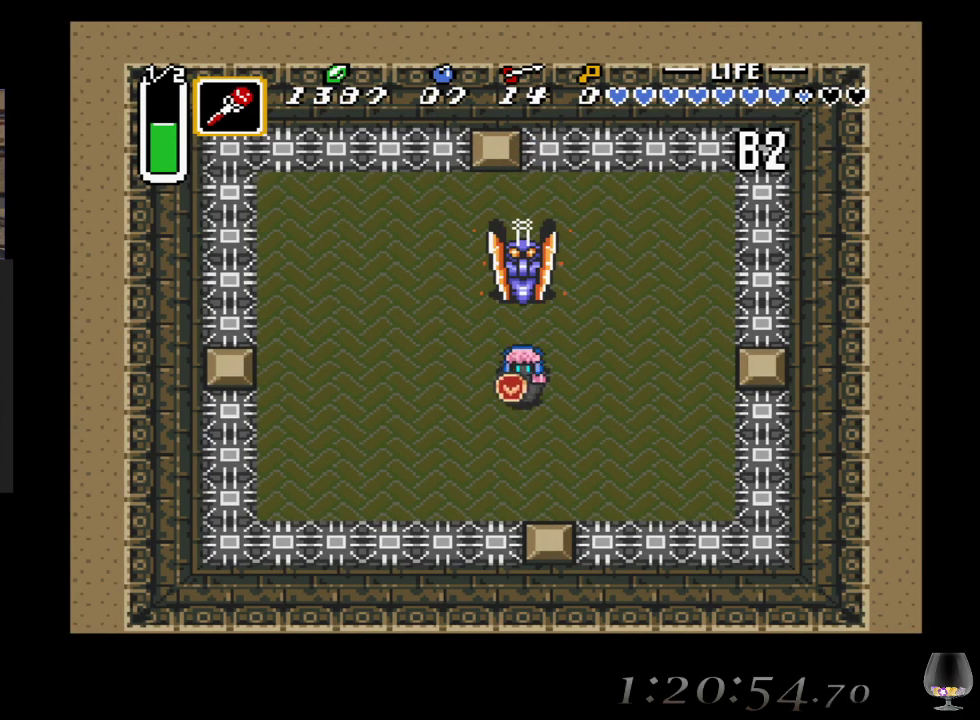
{"buttons": [], "left_stick": "up-left", "events": [[117, "left_stick", "center"], [417, "left_stick", "up"], [467, "left_stick", "up-left"]]}
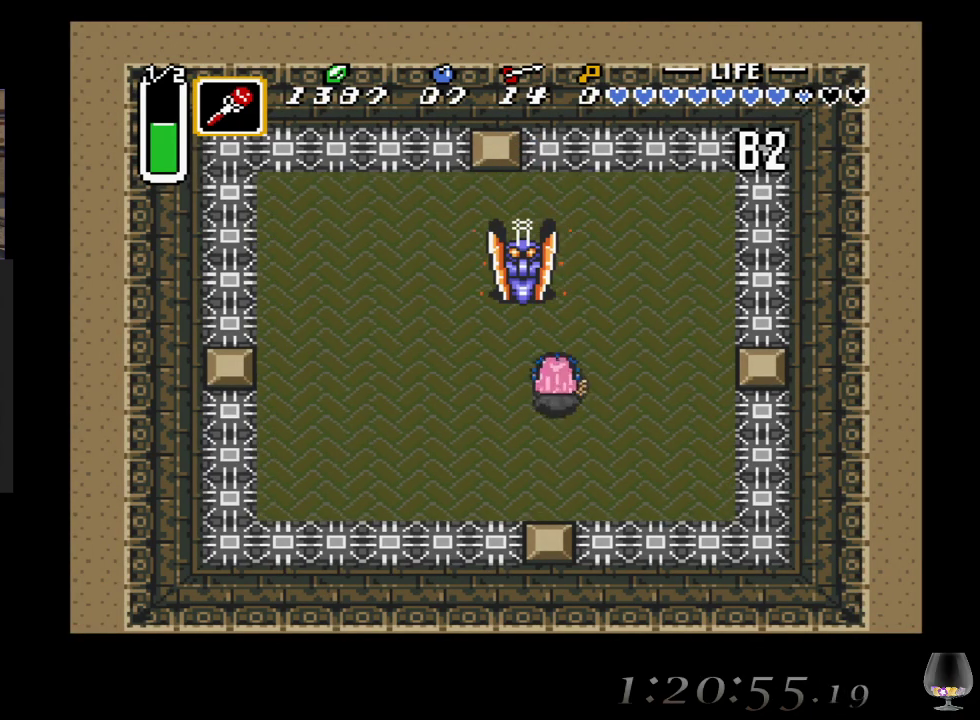
{"buttons": [], "left_stick": "center", "events": [[67, "left_stick", "left"], [317, "left_stick", "center"]]}
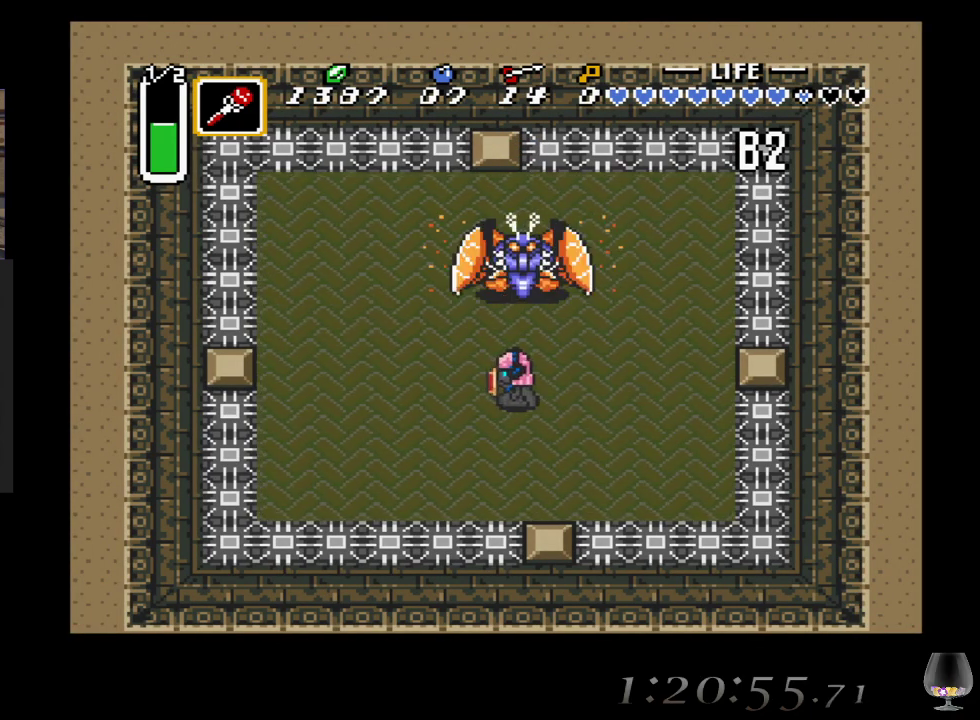
{"buttons": [], "left_stick": "center", "events": [[183, "left_stick", "up-left"], [333, "left_stick", "center"], [350, "SQUARE", "down"], [500, "SQUARE", "up"]]}
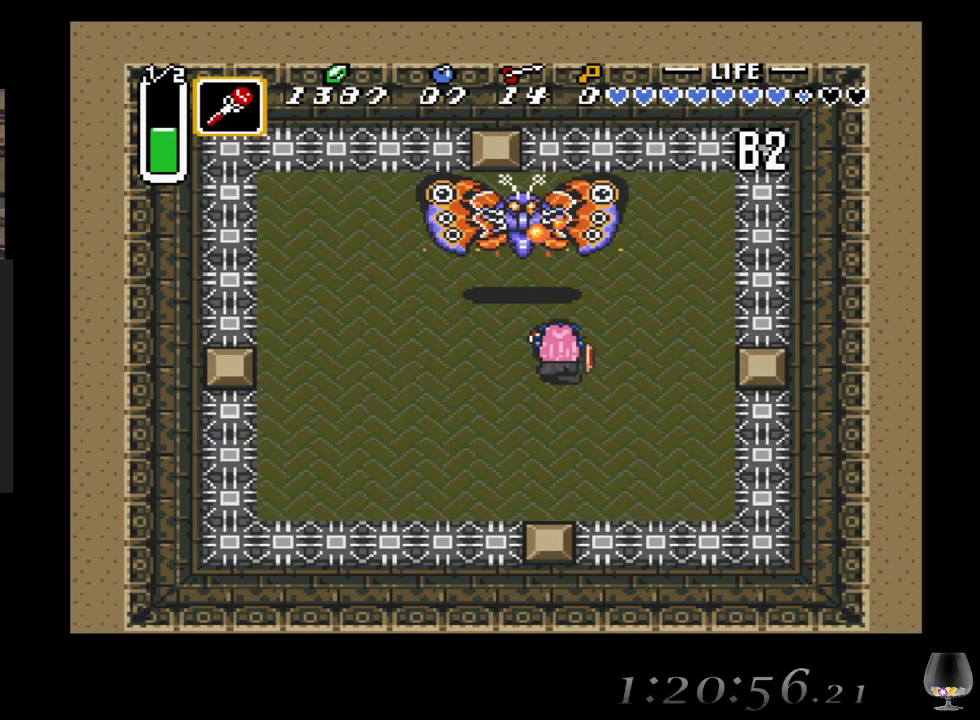
{"buttons": [], "left_stick": "left", "events": [[250, "left_stick", "down-left"], [467, "left_stick", "left"]]}
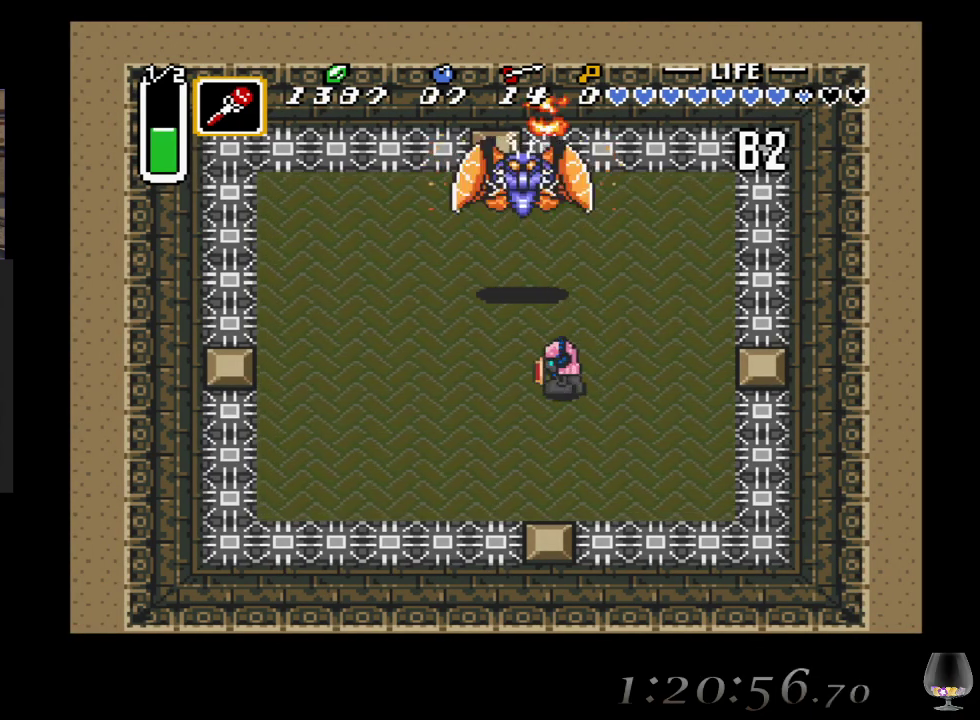
{"buttons": [], "left_stick": "center", "events": [[233, "left_stick", "up"], [300, "SQUARE", "down"], [400, "left_stick", "center"], [450, "SQUARE", "up"]]}
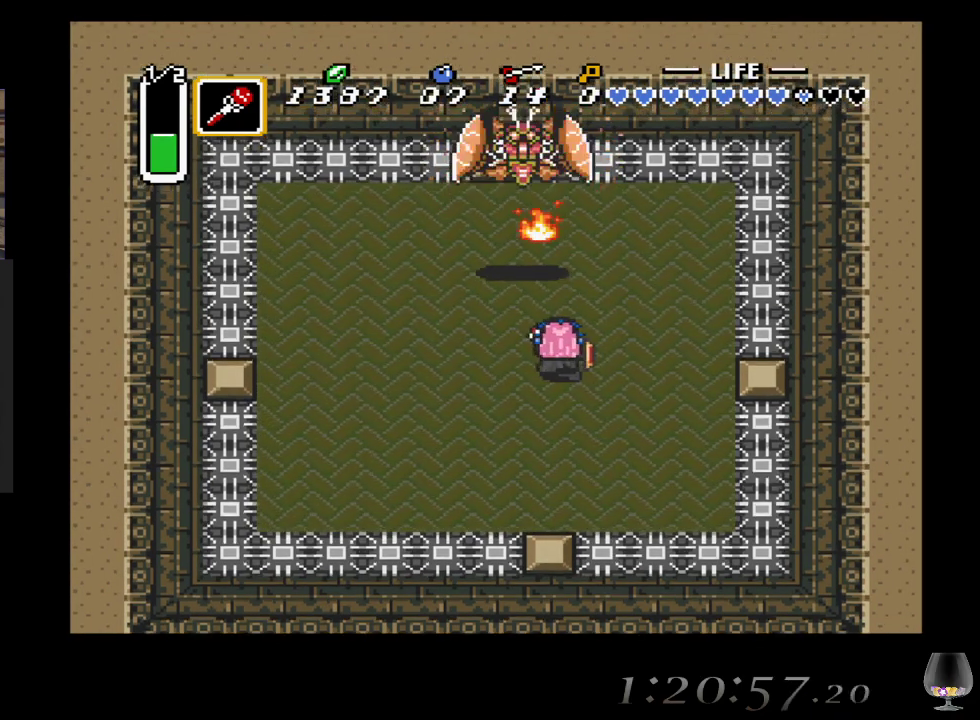
{"buttons": [], "left_stick": "up", "events": [[183, "left_stick", "down-left"], [500, "left_stick", "up"]]}
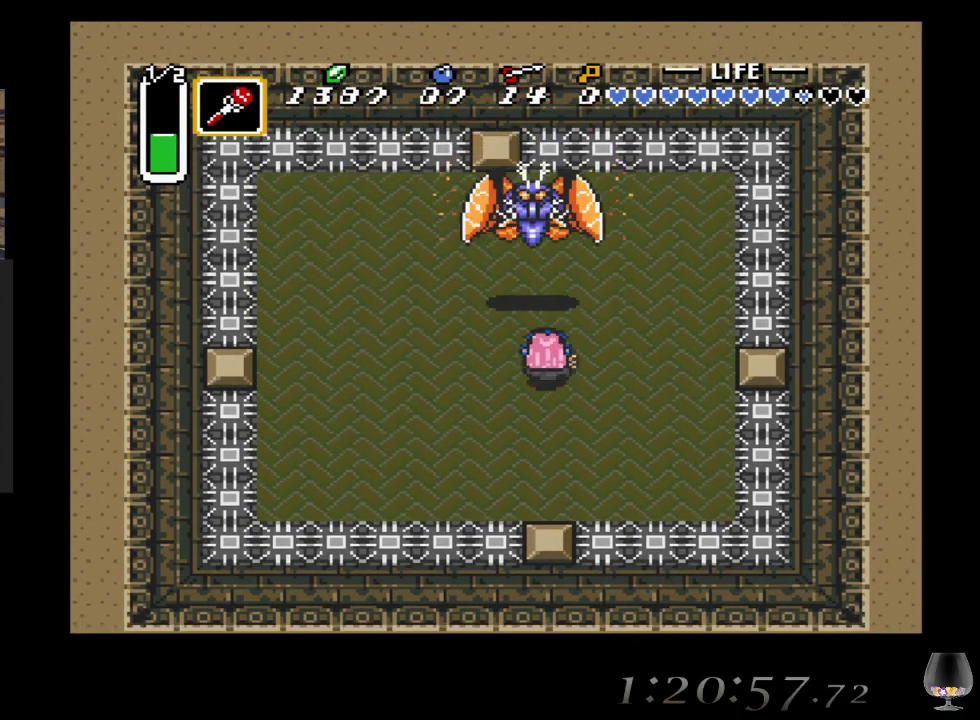
{"buttons": [], "left_stick": "center", "events": [[133, "SQUARE", "down"], [150, "left_stick", "center"], [283, "SQUARE", "up"]]}
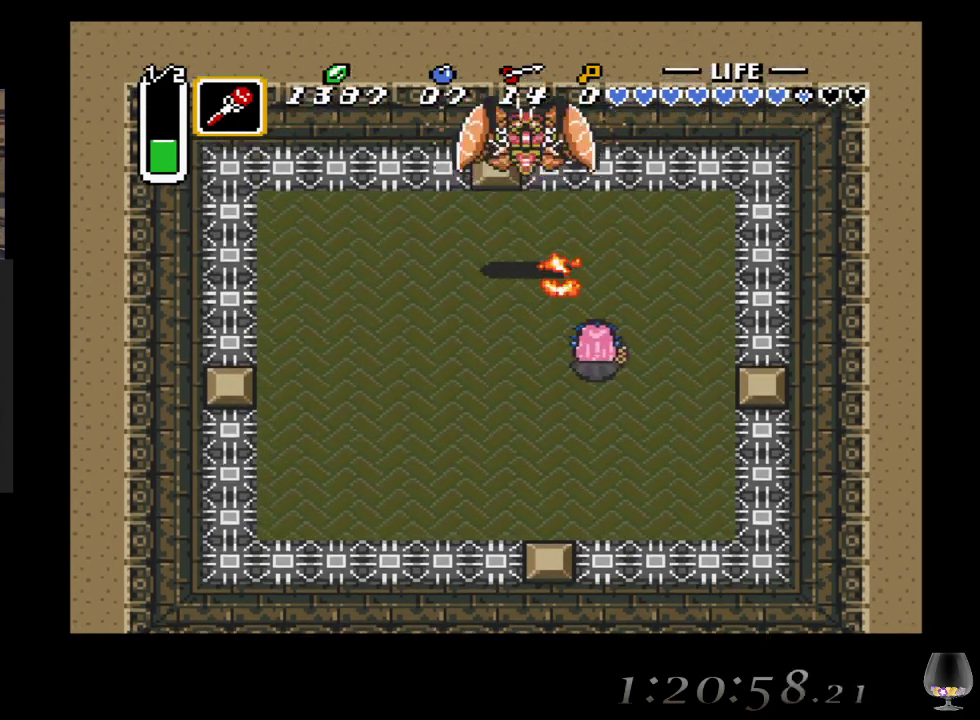
{"buttons": [], "left_stick": "left", "events": [[33, "left_stick", "down-left"], [267, "left_stick", "left"]]}
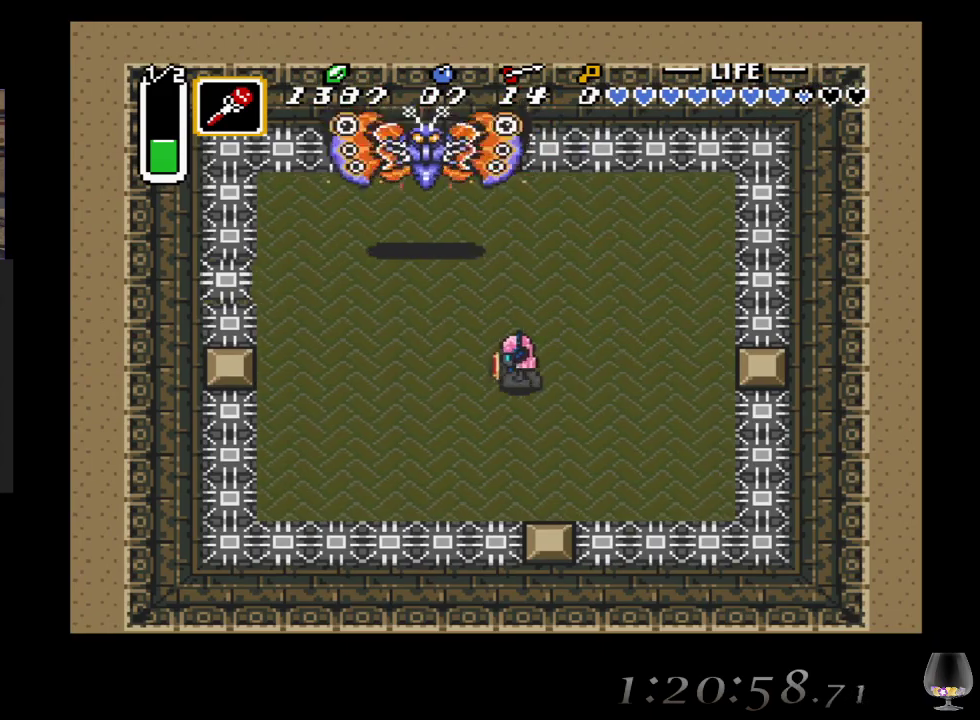
{"buttons": [], "left_stick": "left", "events": []}
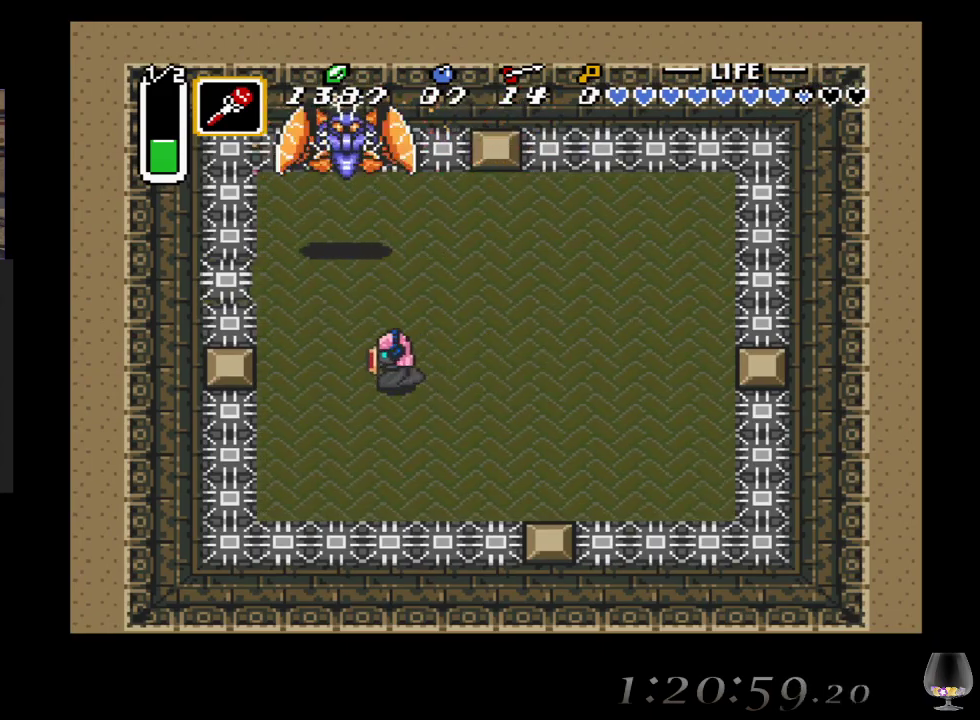
{"buttons": [], "left_stick": "down", "events": [[200, "left_stick", "up"], [283, "SQUARE", "down"], [367, "left_stick", "center"], [450, "SQUARE", "up"], [500, "left_stick", "down"]]}
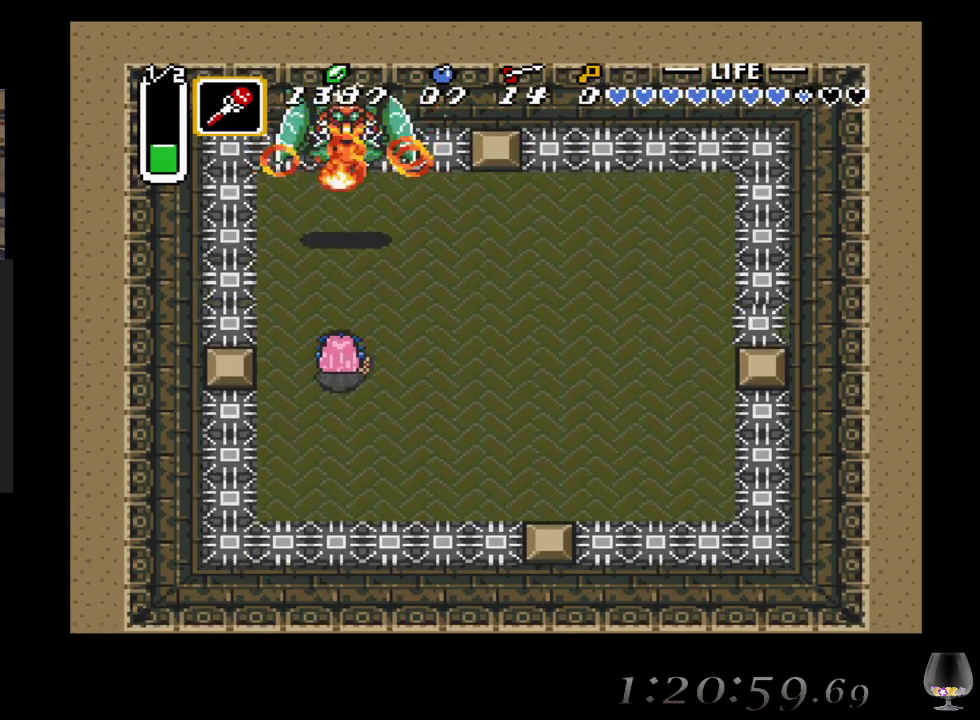
{"buttons": [], "left_stick": "down-right", "events": [[67, "left_stick", "down-right"], [233, "left_stick", "right"], [383, "left_stick", "down-right"]]}
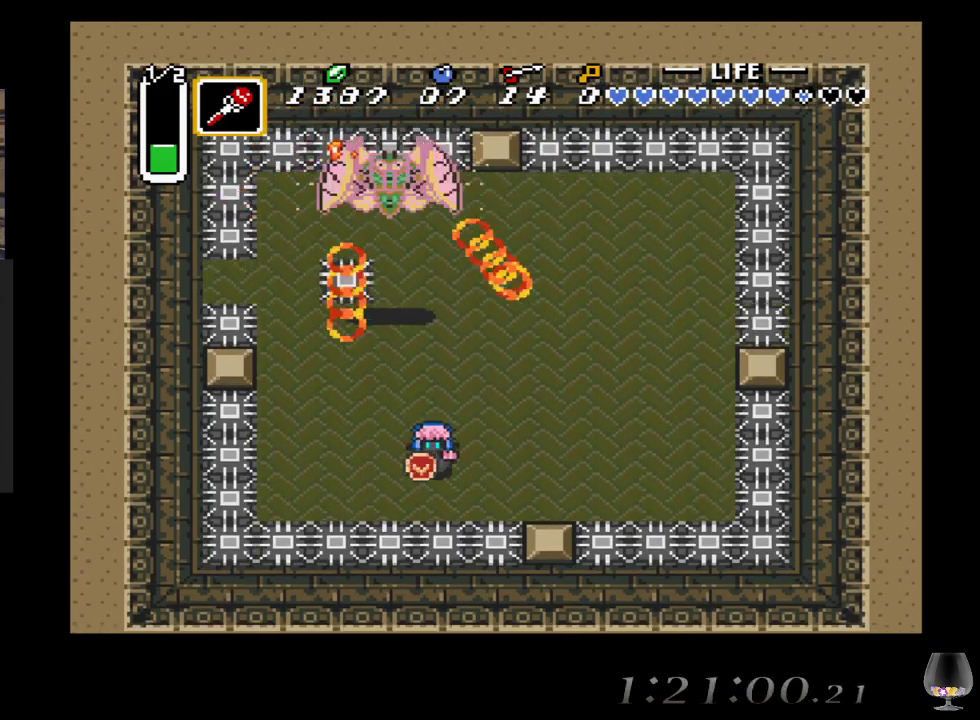
{"buttons": [], "left_stick": "up", "events": [[167, "left_stick", "up-left"], [300, "left_stick", "up"]]}